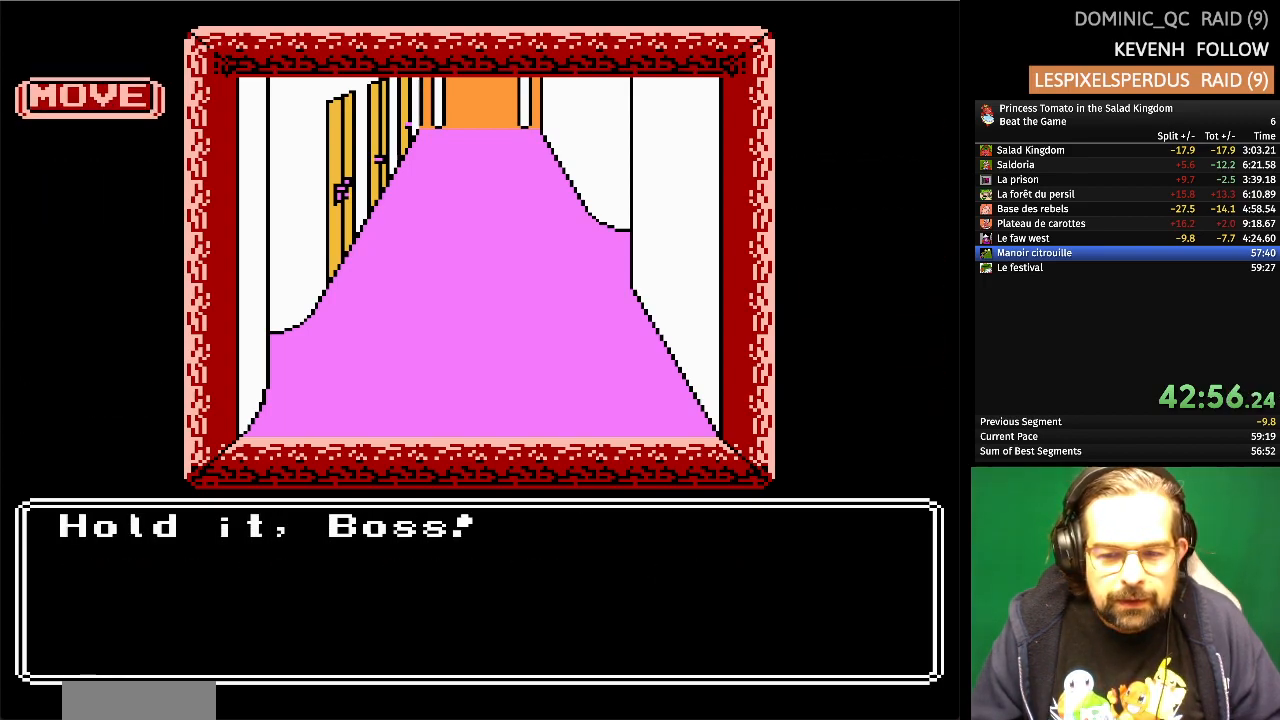
Gameplay with a controller (Nintendo layout); each line is a JSON object with the inputs held at the frame after it. "events" lists button and stick changes between this image and that frame as [ms after this image, input, new state], when the widget could be followed in between. Not read: L1 L2 L3 R3 X Y.
{"buttons": [], "events": []}
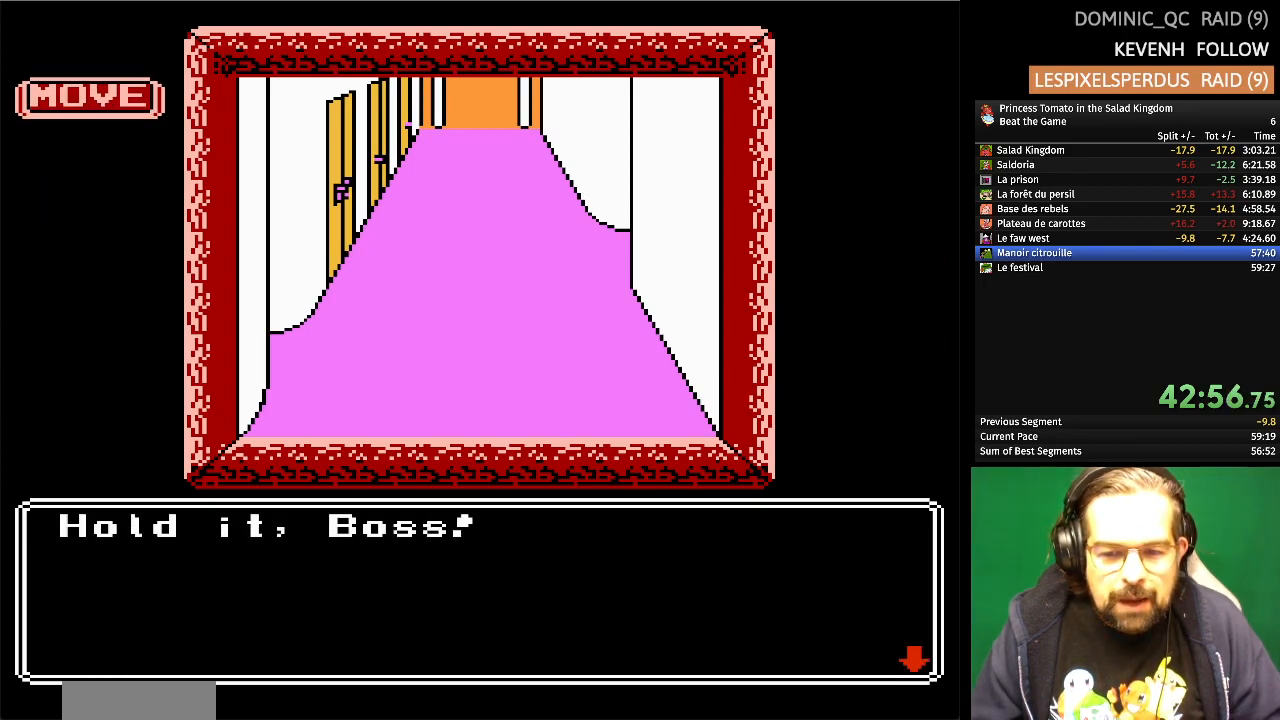
{"buttons": [], "events": [[300, "A", "down"], [450, "A", "up"]]}
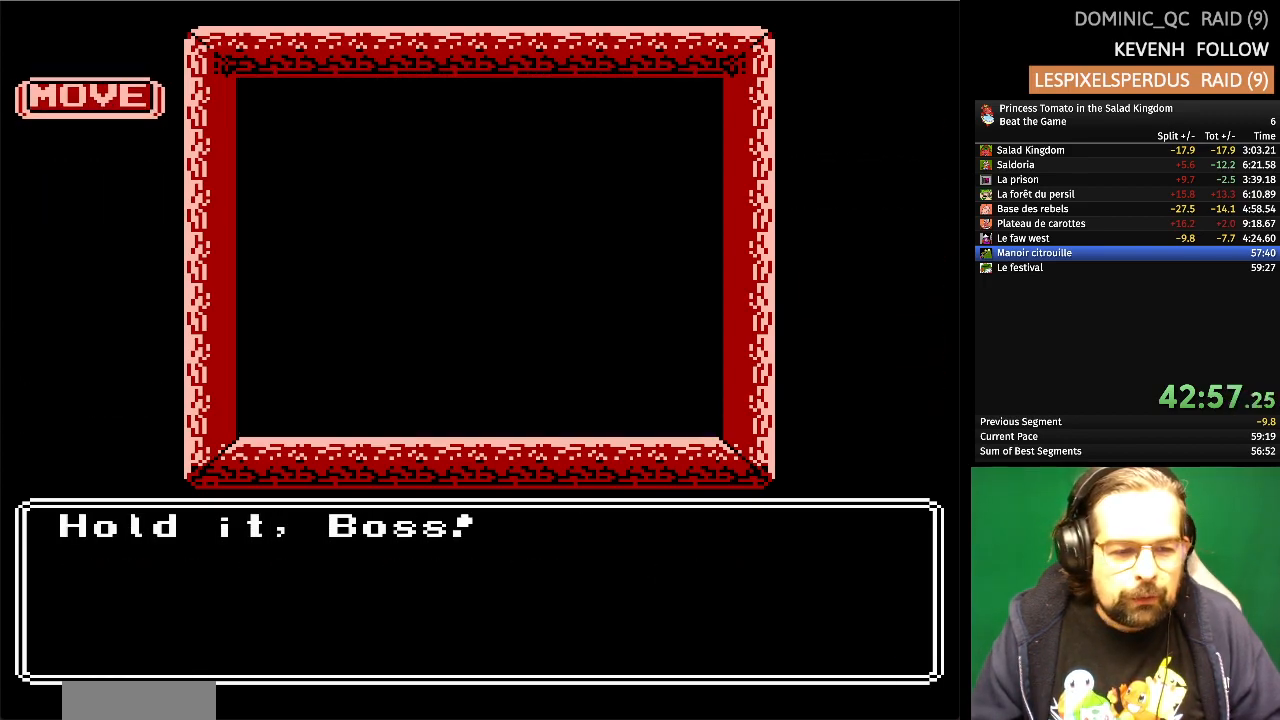
{"buttons": [], "events": []}
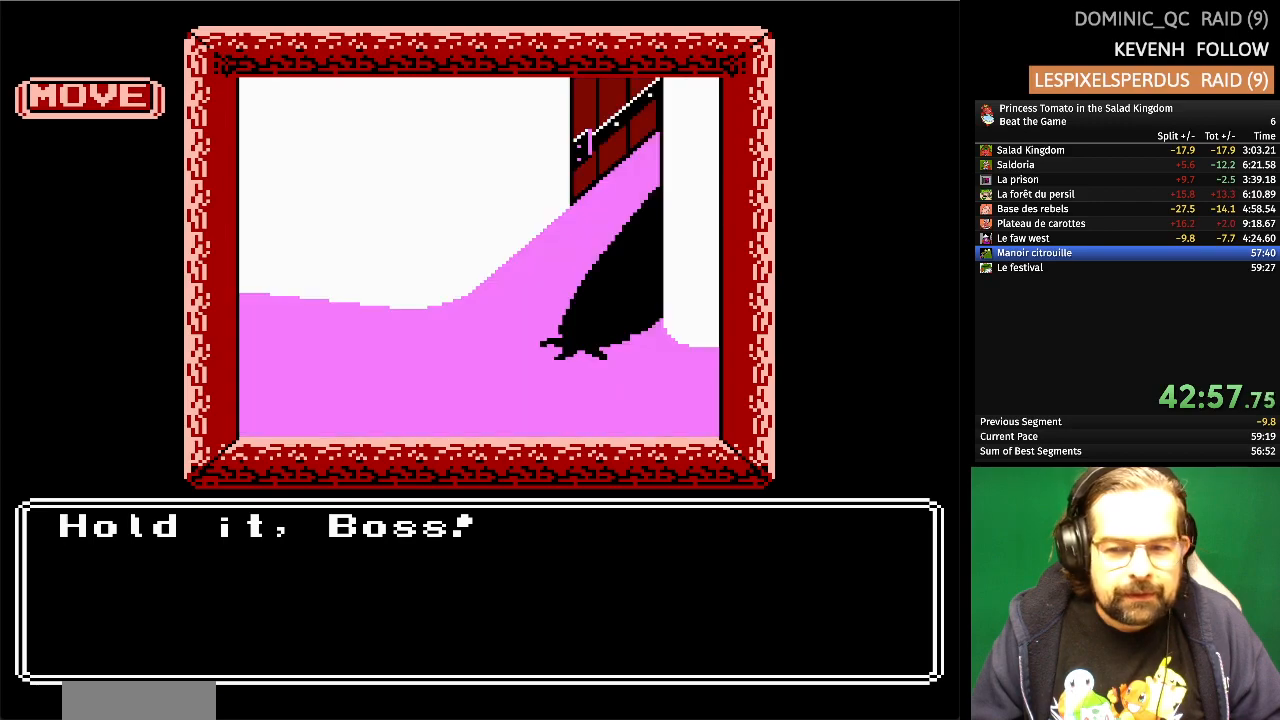
{"buttons": [], "events": []}
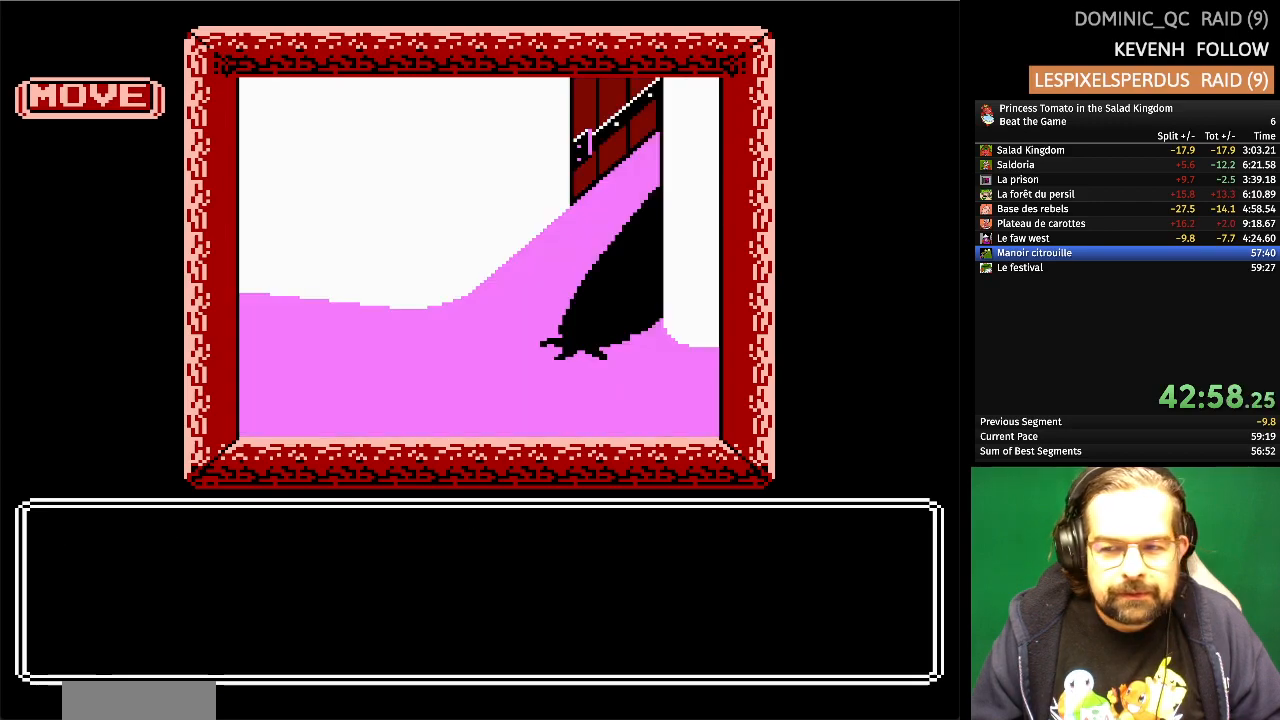
{"buttons": [], "events": []}
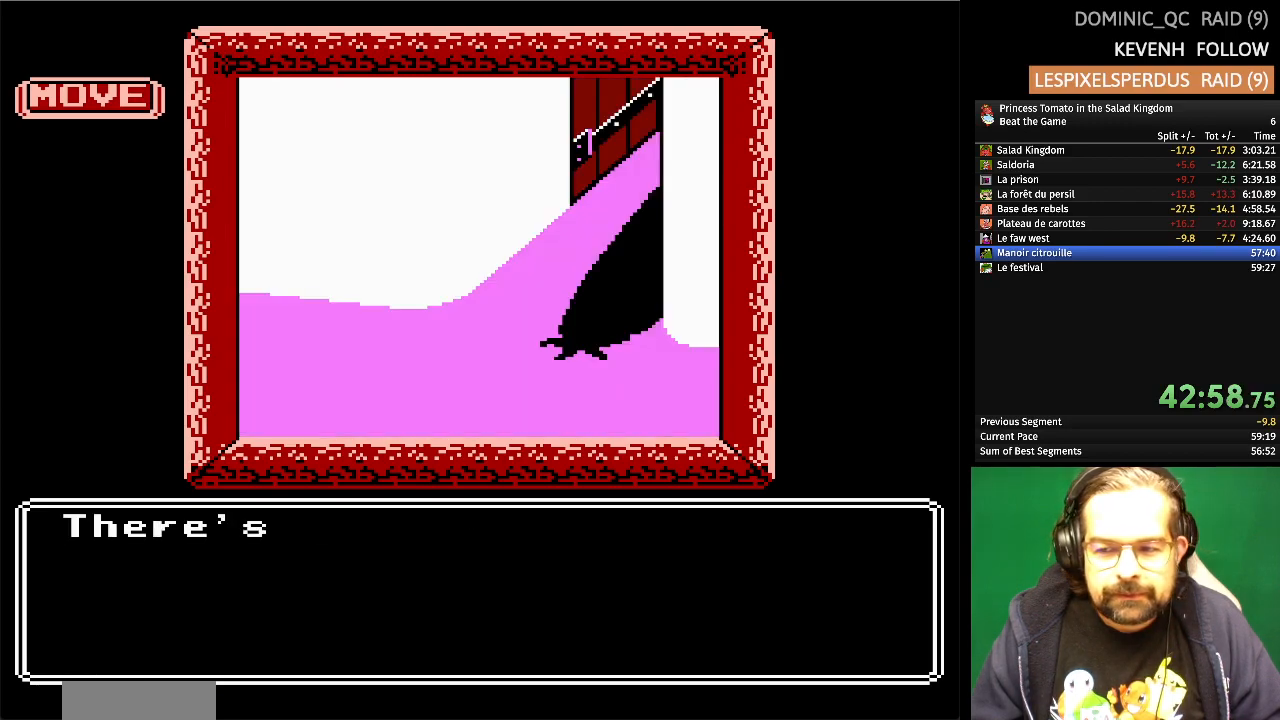
{"buttons": [], "events": []}
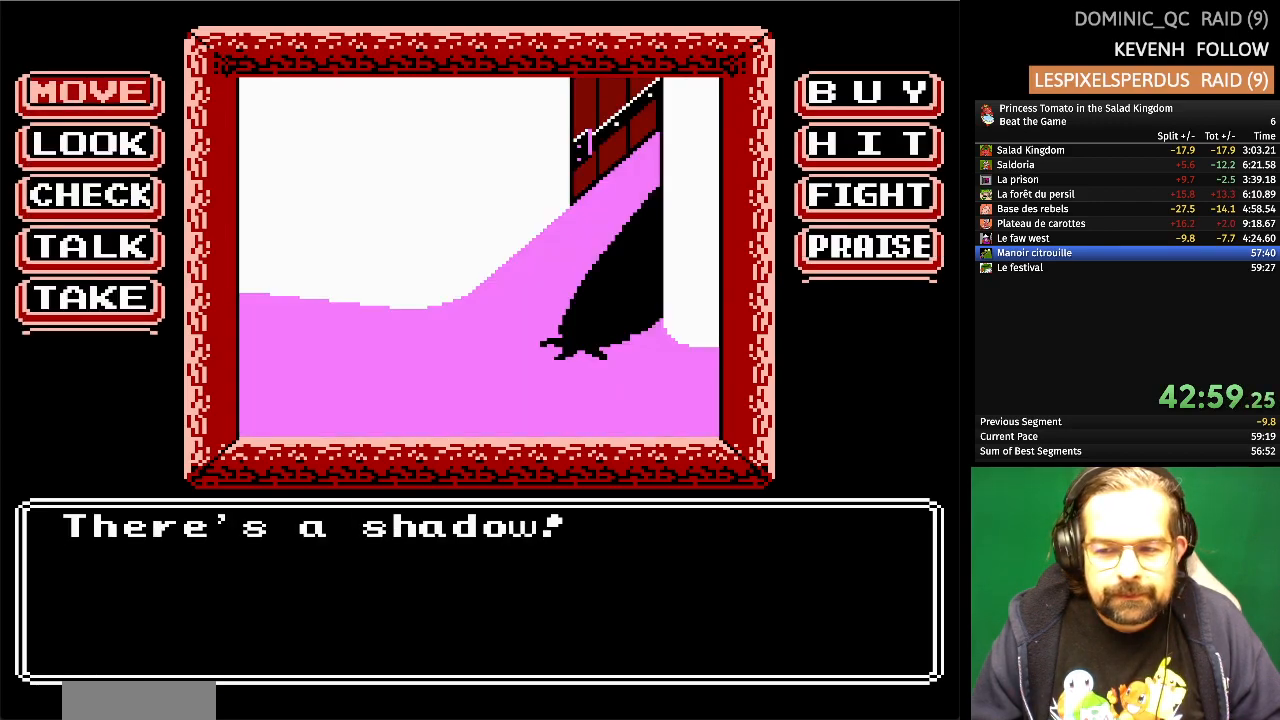
{"buttons": [], "events": [[333, "DPAD_DOWN", "down"], [450, "DPAD_DOWN", "up"]]}
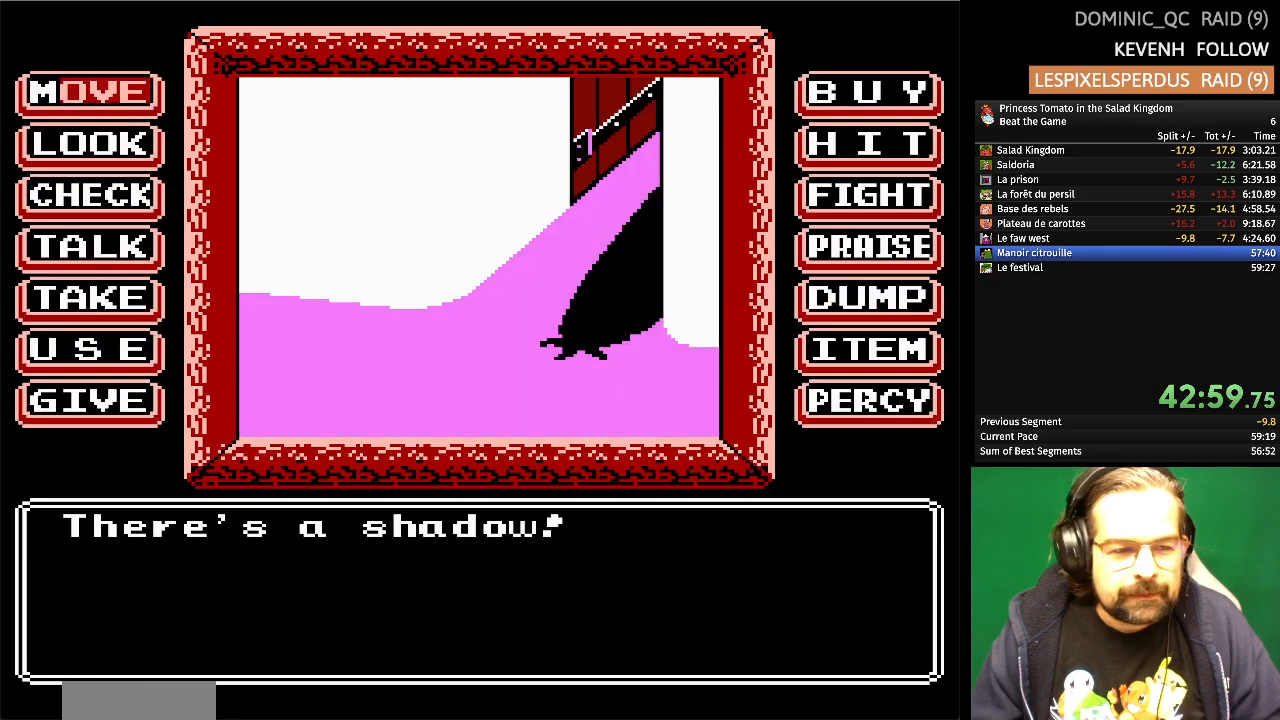
{"buttons": [], "events": [[50, "DPAD_DOWN", "down"], [150, "DPAD_DOWN", "up"], [250, "DPAD_DOWN", "down"], [383, "DPAD_DOWN", "up"]]}
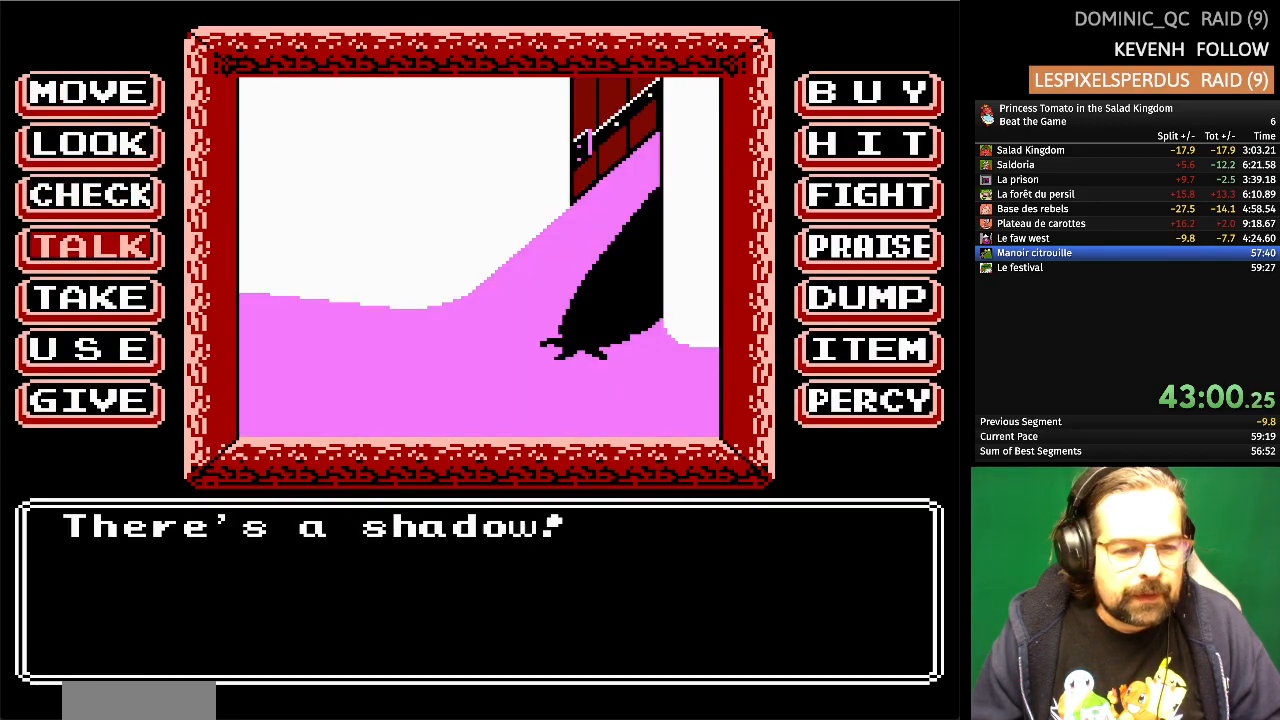
{"buttons": [], "events": []}